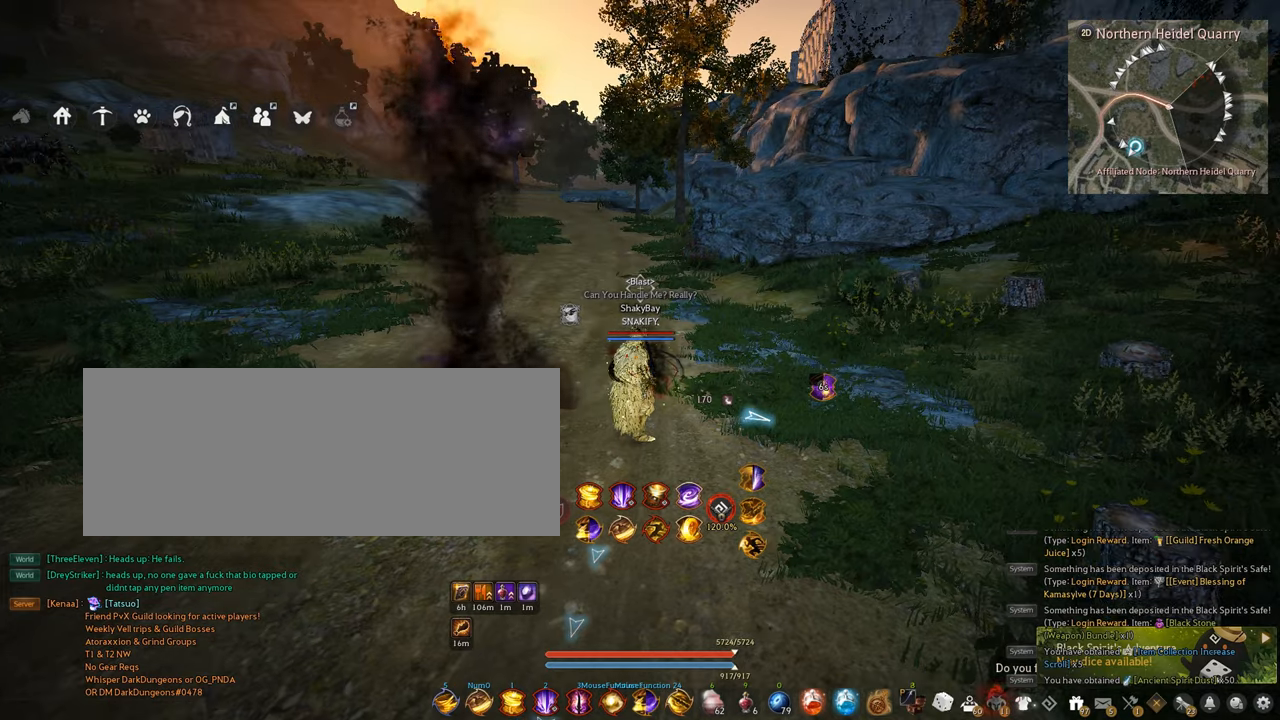
Gameplay with keyboard and mouse; each line is a JSON object with the keys and mouse buttons held at the frame after it. "events" lists presses ("down") and releases ("up") of "a", "c", "d", "e", "f", "q", "s", "shift", "space", "tab", "w", "x", "z", "mouse_left" and "mouse_right" between this image and that frame as [ms after this image, input, new state], when the widget could be followed in between. "mouse_left", "mouse_right" = the "left", "right" buttons of the "mouse" list. No other keys are recorded. Mouse movement is not recorded.
{"keys": ["d", "w"], "mouse": [], "events": [[100, "d", "down"], [367, "w", "down"]]}
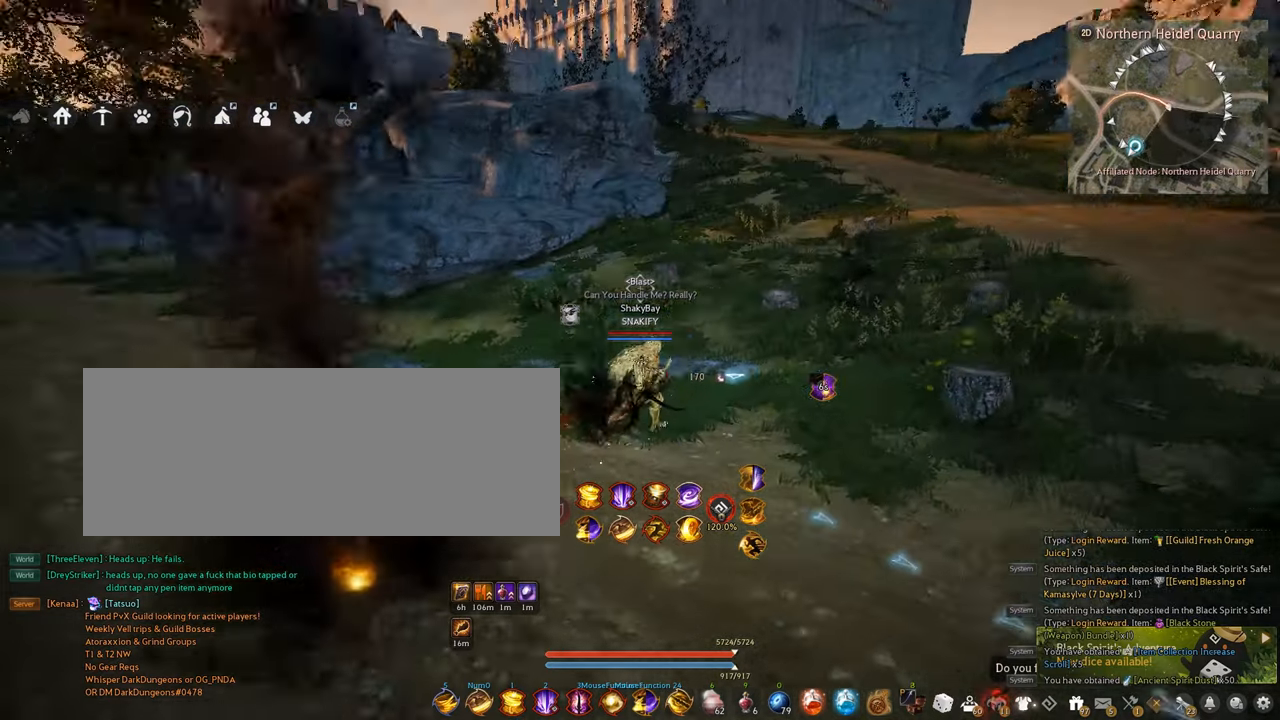
{"keys": ["w"], "mouse": [], "events": [[67, "d", "up"]]}
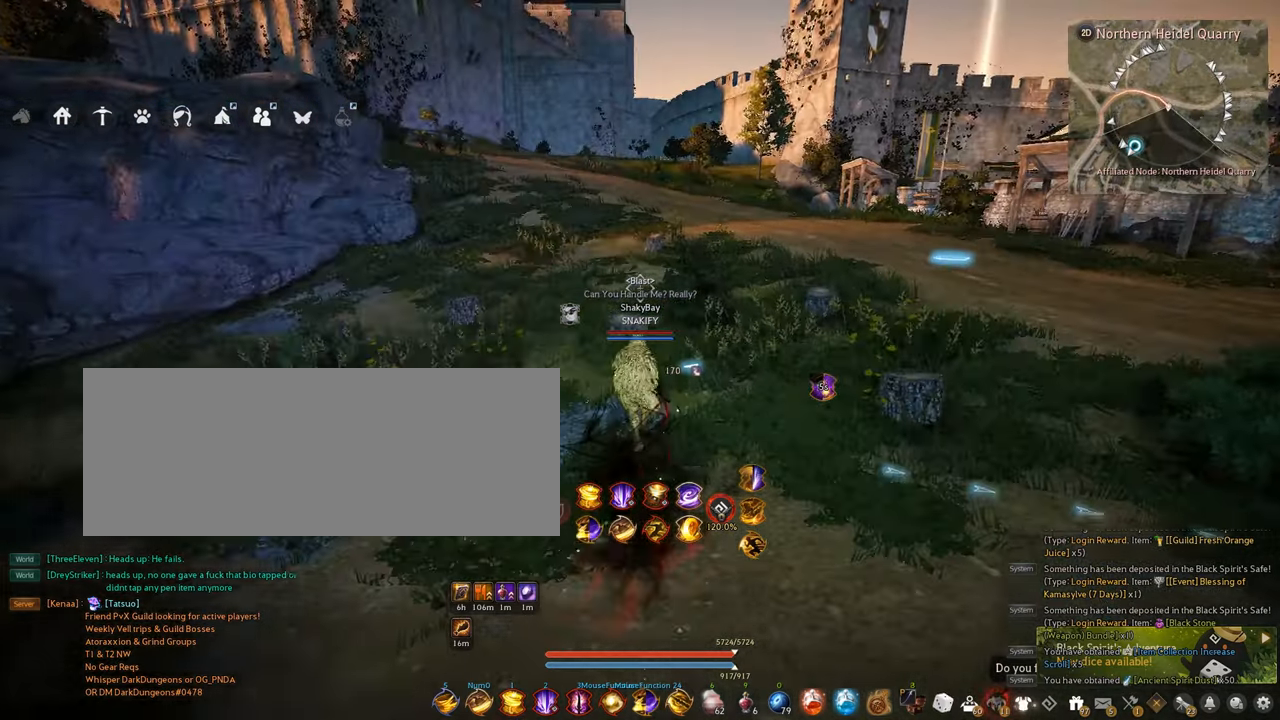
{"keys": ["d", "w"], "mouse": [], "events": [[200, "w", "up"], [217, "d", "down"], [400, "w", "down"]]}
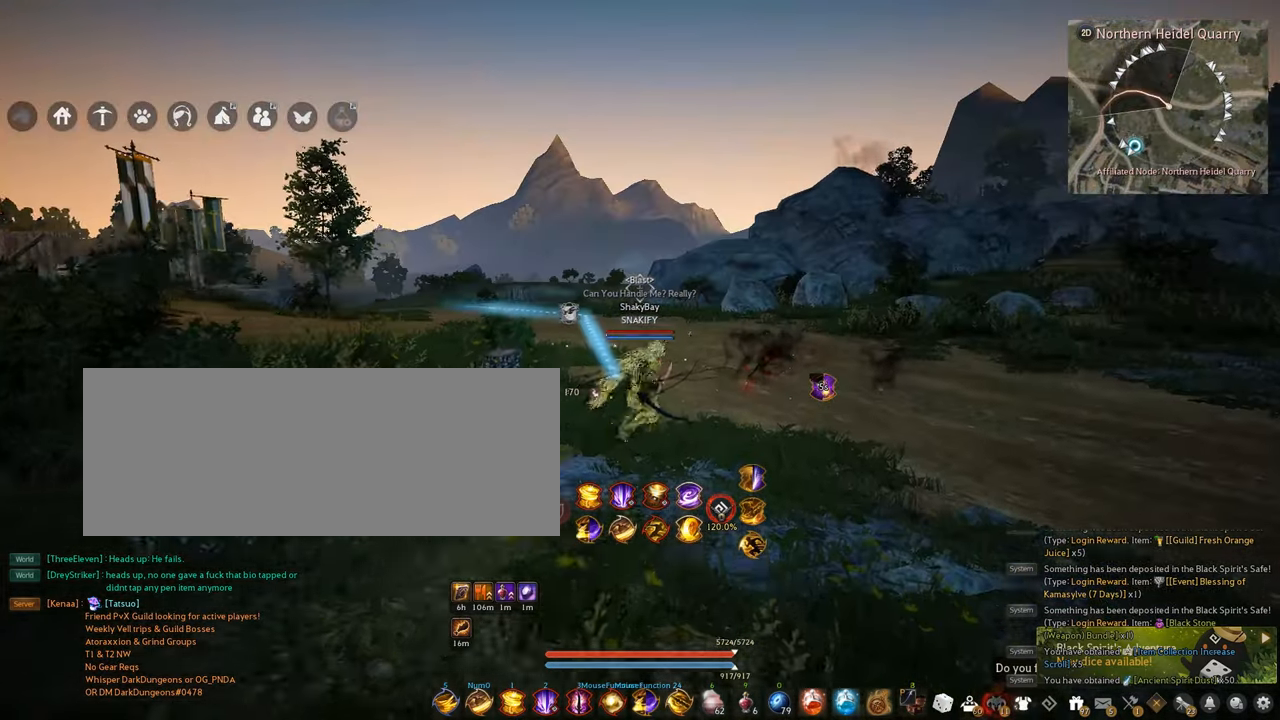
{"keys": [], "mouse": [], "events": [[350, "d", "up"], [350, "w", "up"]]}
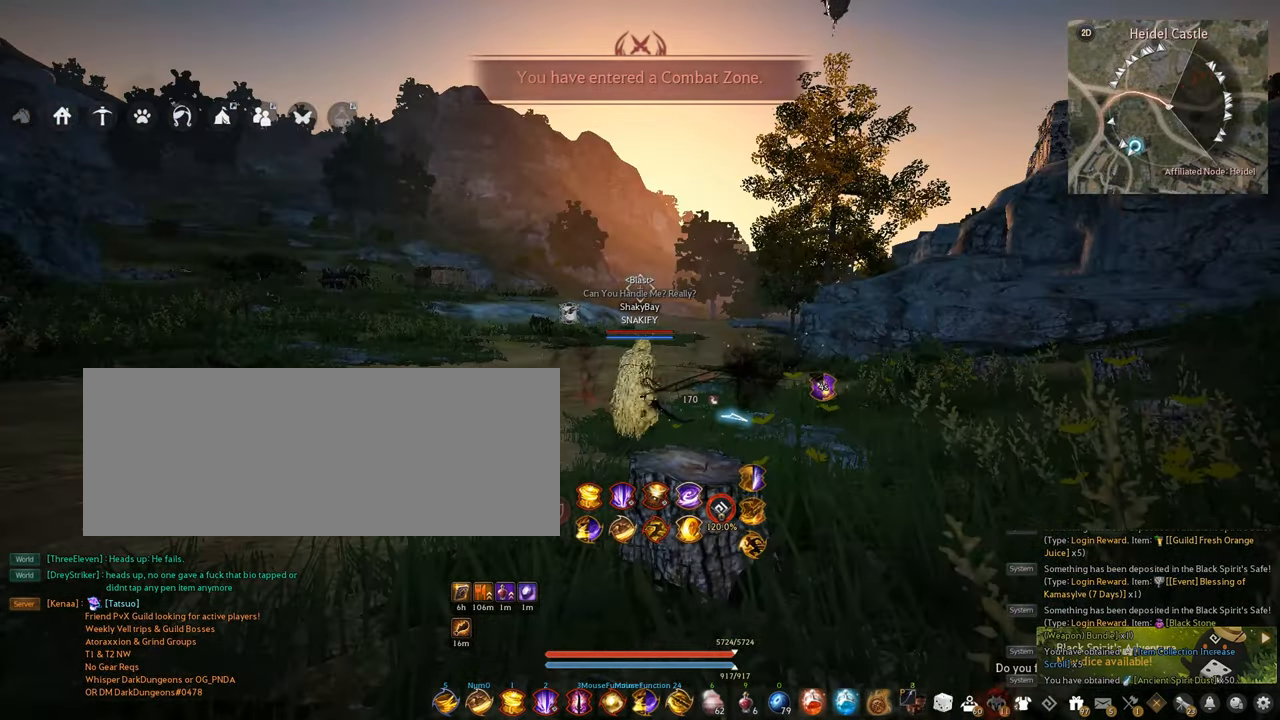
{"keys": ["a", "w"], "mouse": [], "events": [[217, "a", "down"], [350, "w", "down"]]}
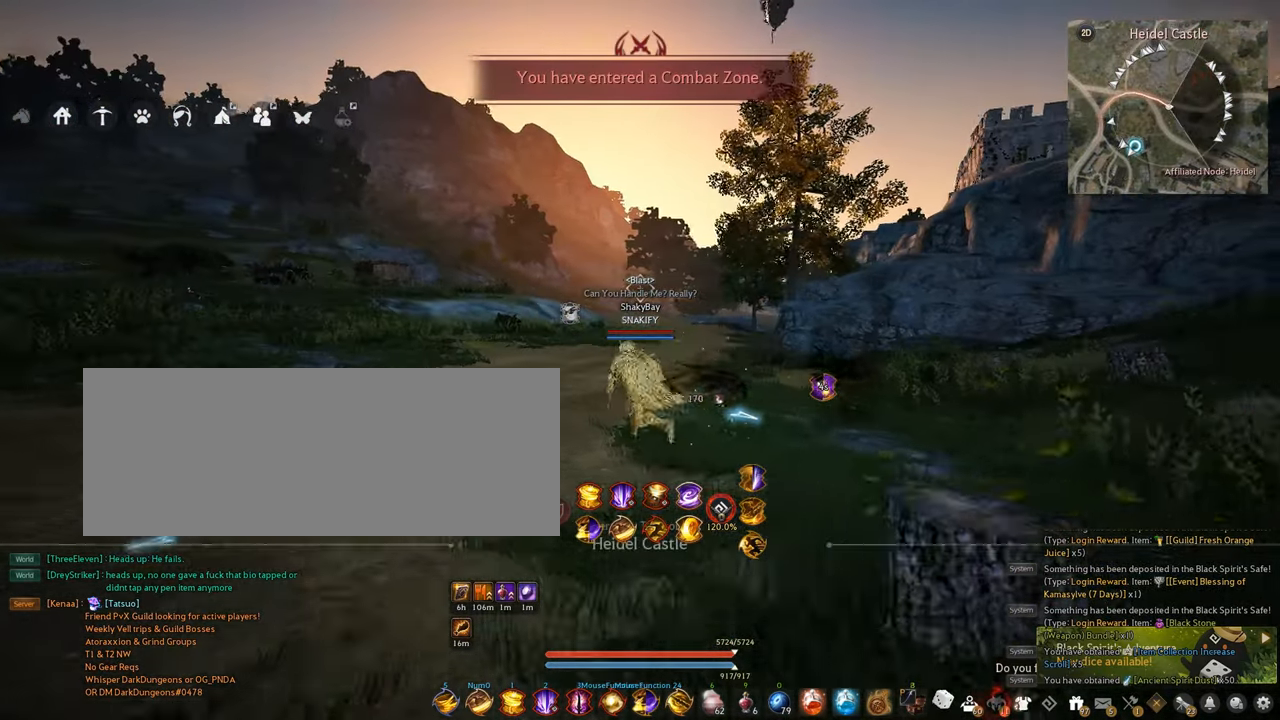
{"keys": [], "mouse": [], "events": [[450, "a", "up"], [450, "w", "up"]]}